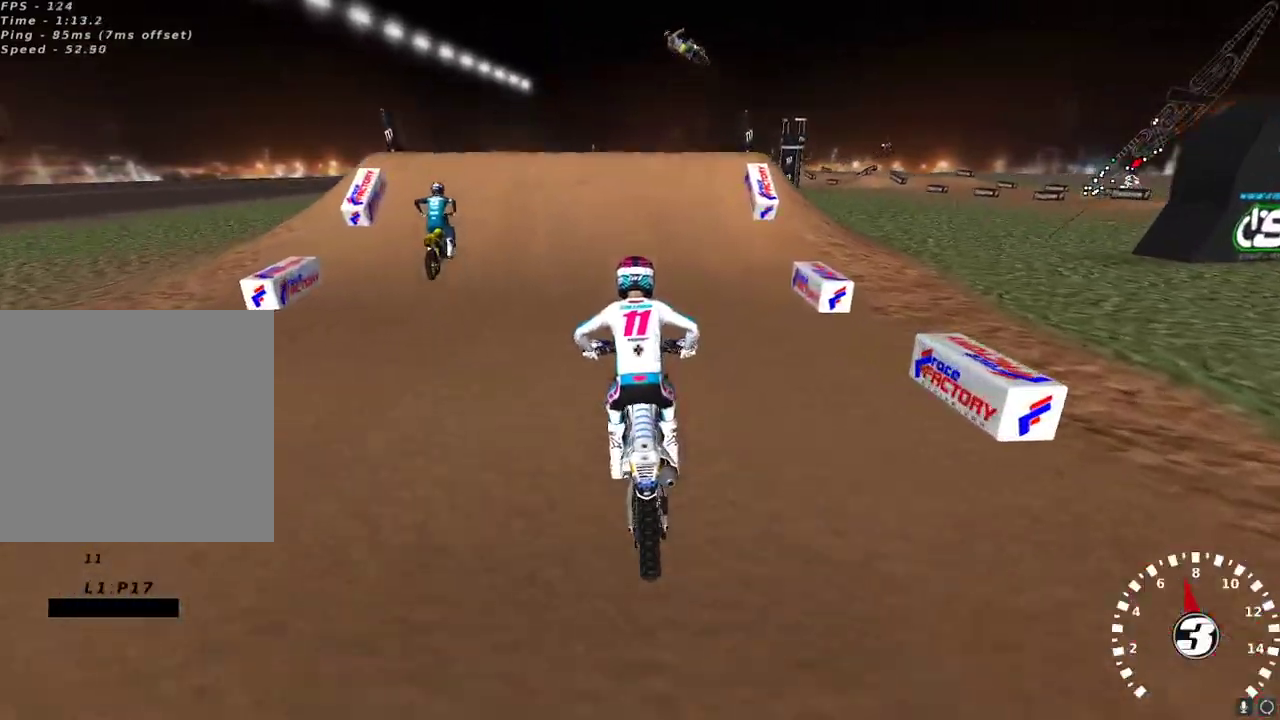
Gameplay with a controller (Xbox layout); each line is a JSON object with the inputs held at the frame after it. "events" lists button and stick changes between this image and that frame as [ms after this image, input, new state], when the widget could be followed in between.
{"buttons": [], "left_stick": "left", "right_stick": "up-left", "events": [[167, "R2", "up"], [417, "left_stick", "left"]]}
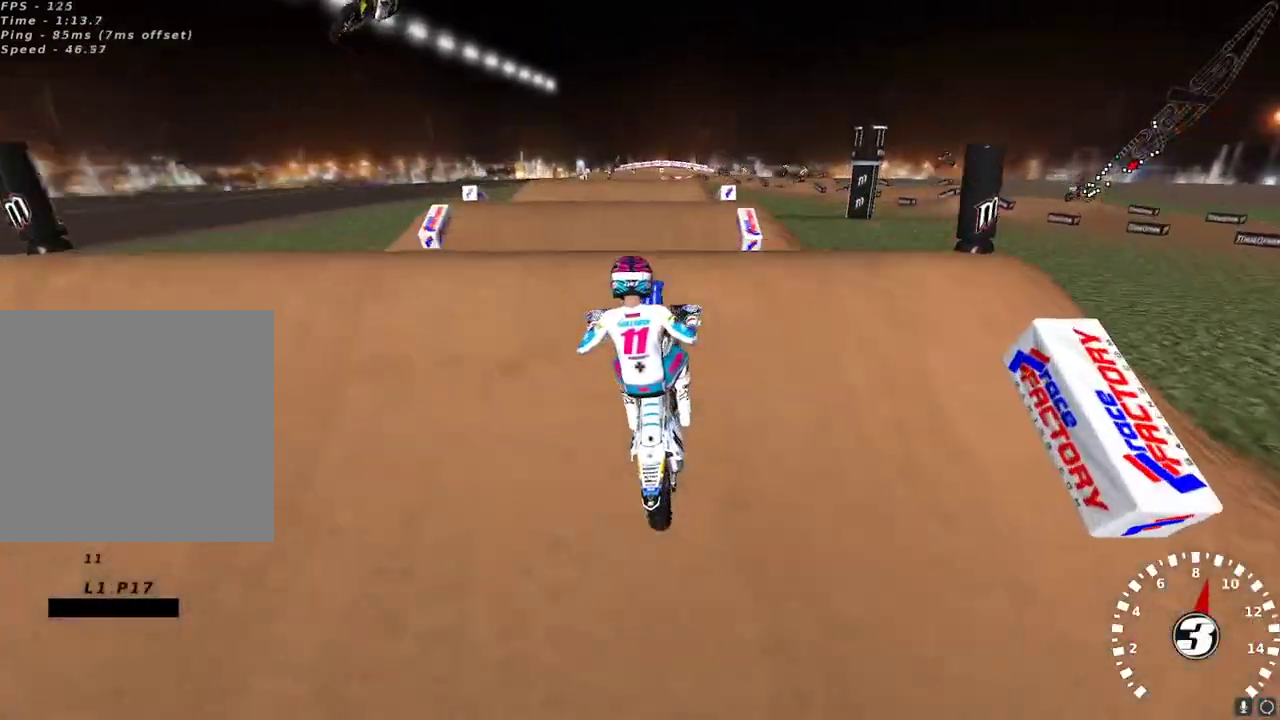
{"buttons": ["R2"], "left_stick": "right", "right_stick": "left", "events": [[50, "right_stick", "down-left"], [250, "left_stick", "center"], [383, "left_stick", "right"], [467, "R2", "down"], [500, "right_stick", "left"]]}
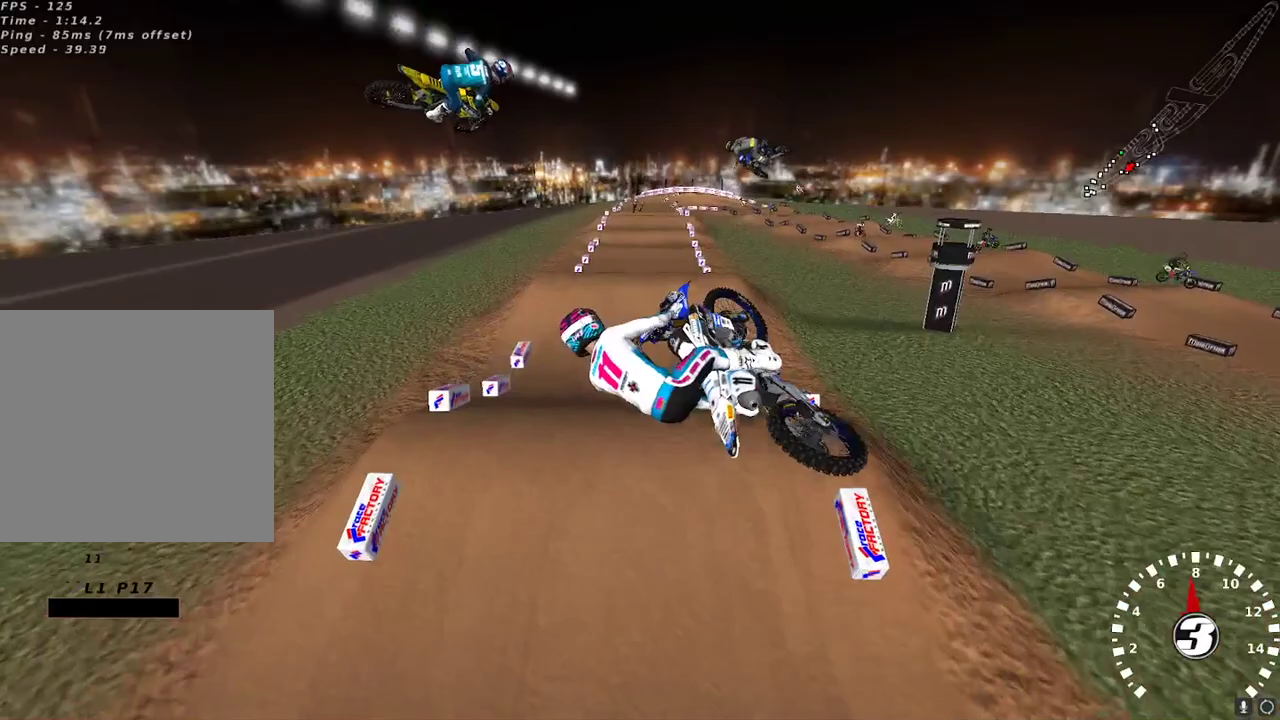
{"buttons": [], "left_stick": "center", "right_stick": "up-left", "events": [[133, "right_stick", "up"], [200, "right_stick", "up-right"], [217, "X", "down"], [317, "X", "up"], [350, "right_stick", "up"], [450, "left_stick", "center"], [450, "right_stick", "up-left"], [467, "R2", "up"]]}
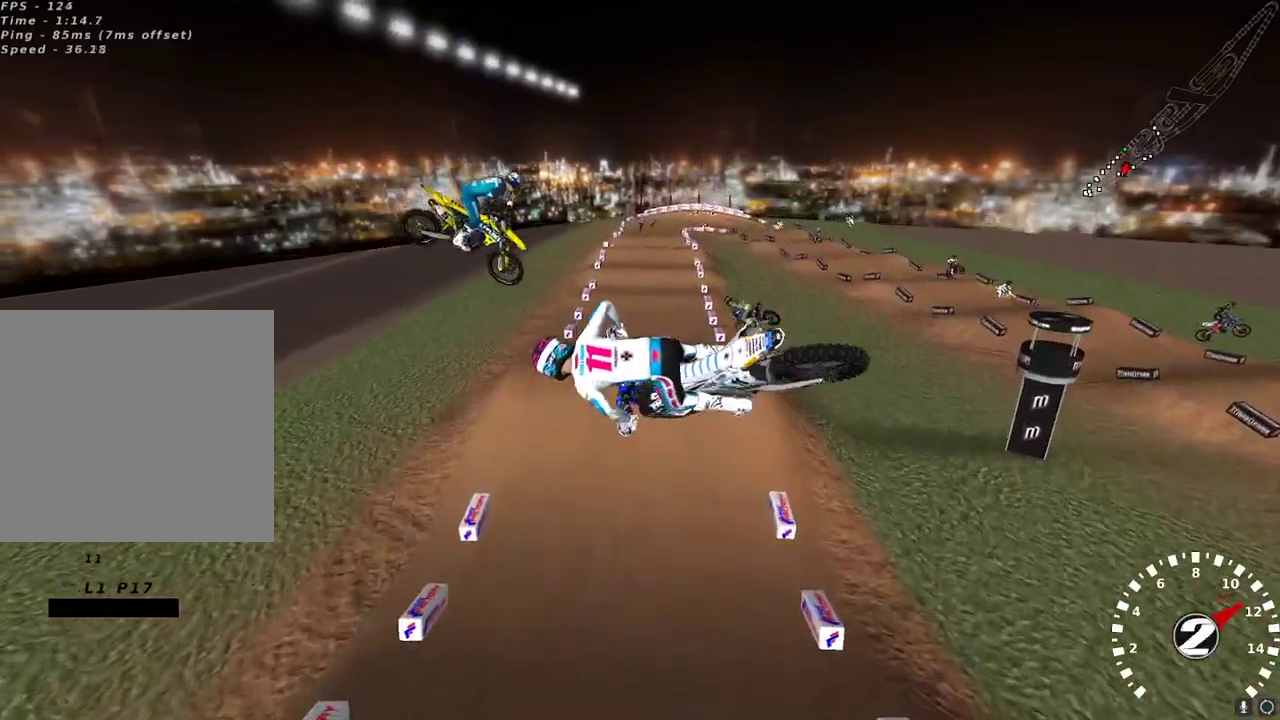
{"buttons": ["R2"], "left_stick": "center", "right_stick": "center", "events": [[117, "right_stick", "center"], [250, "R2", "down"]]}
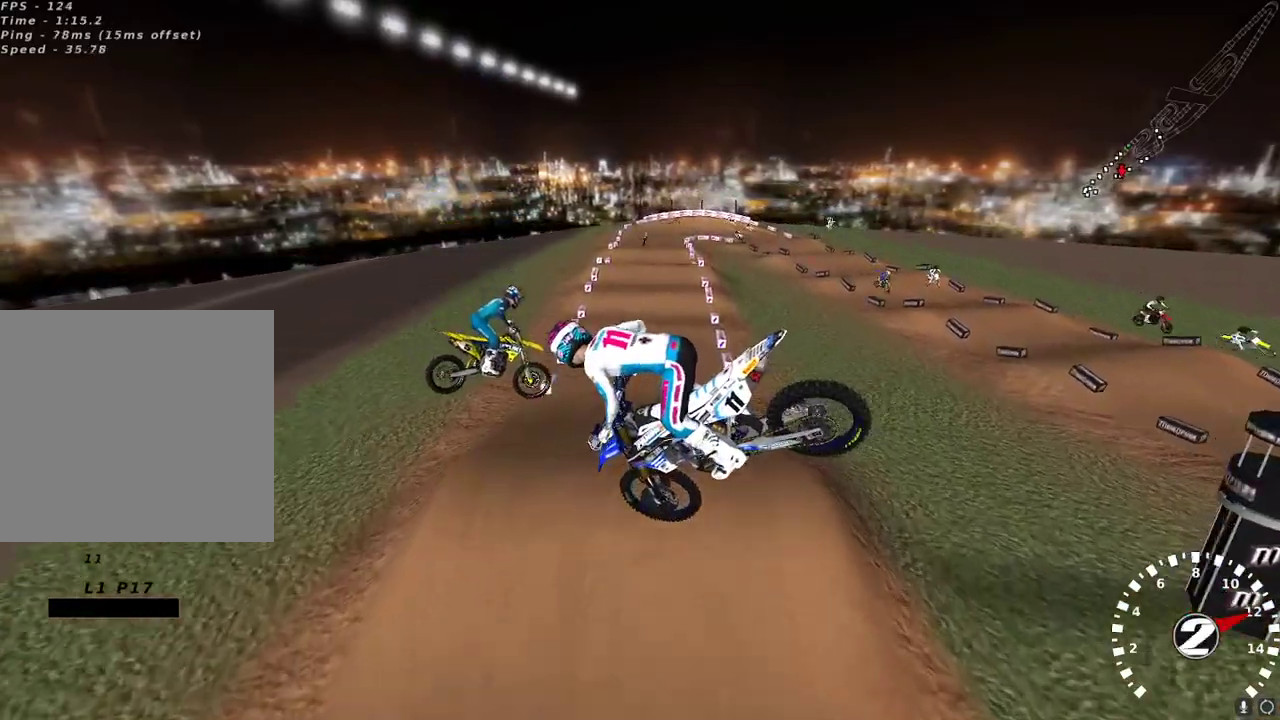
{"buttons": ["R2"], "left_stick": "left", "right_stick": "up-left", "events": [[50, "A", "down"], [150, "A", "up"], [433, "left_stick", "left"], [450, "right_stick", "up-left"]]}
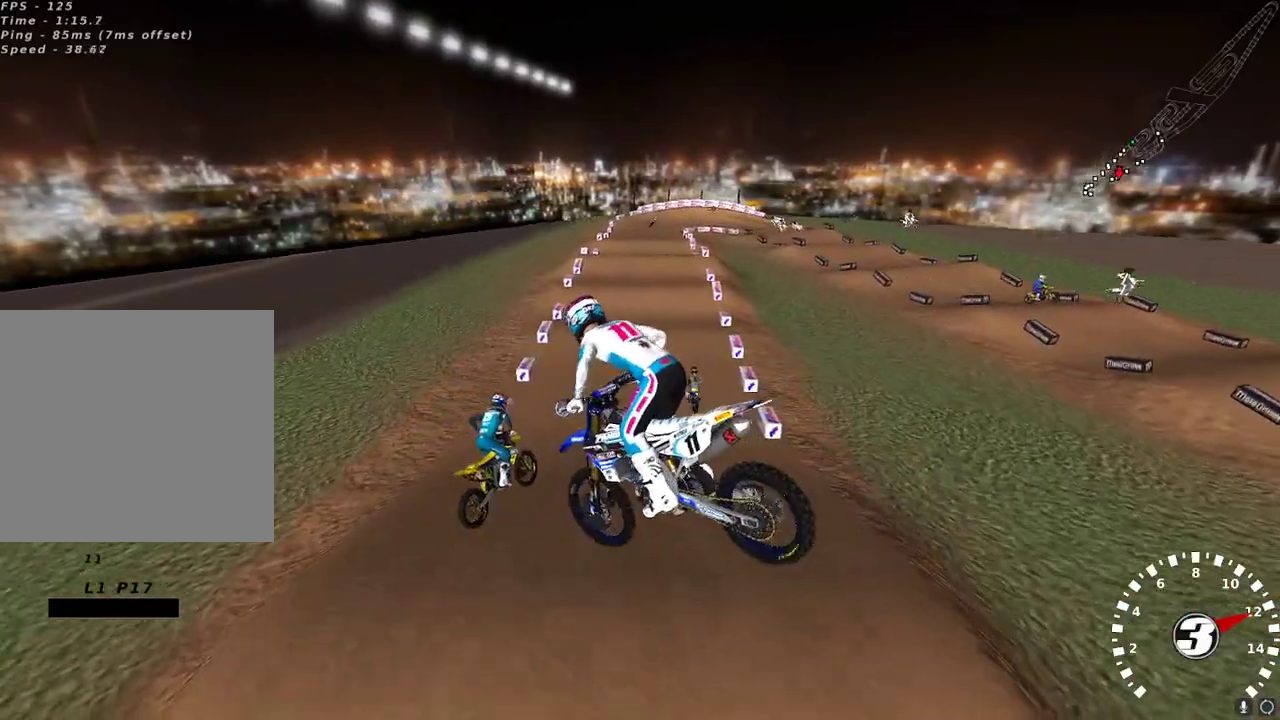
{"buttons": ["R2"], "left_stick": "center", "right_stick": "up-left", "events": [[233, "left_stick", "center"]]}
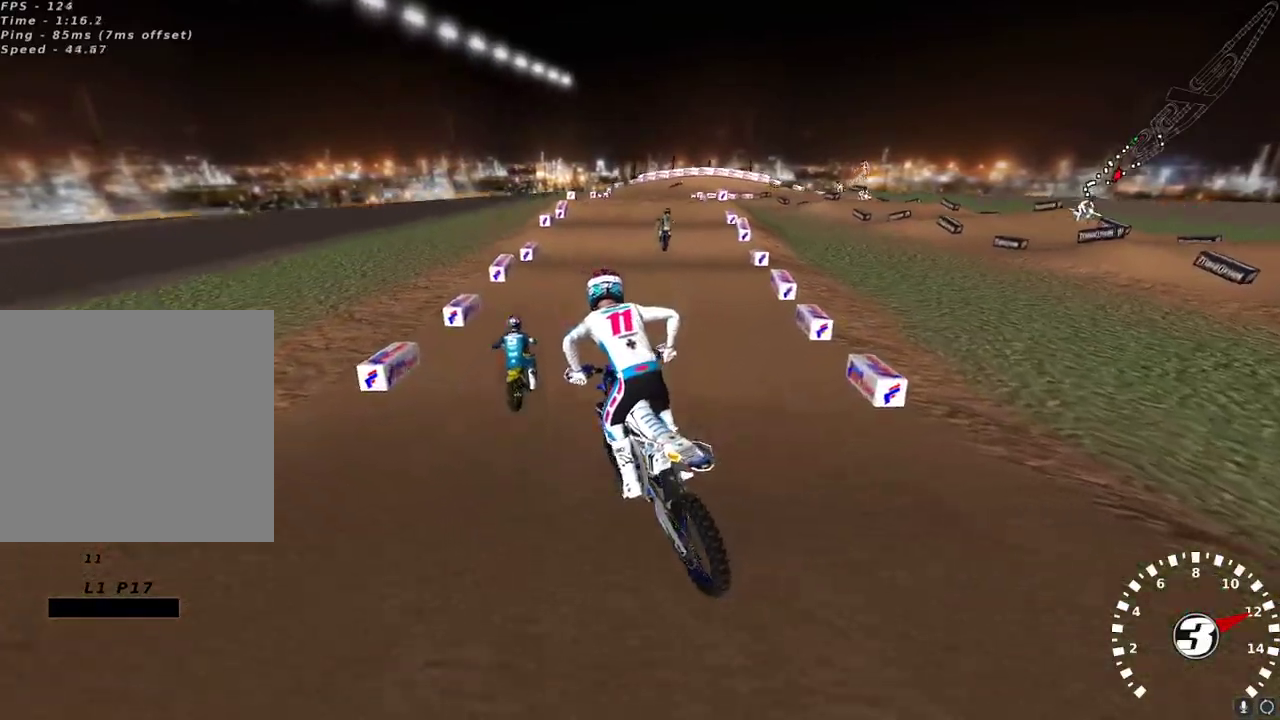
{"buttons": ["R2"], "left_stick": "left", "right_stick": "center", "events": [[17, "left_stick", "right"], [117, "right_stick", "center"], [250, "X", "down"], [267, "left_stick", "center"], [333, "X", "up"], [433, "left_stick", "left"]]}
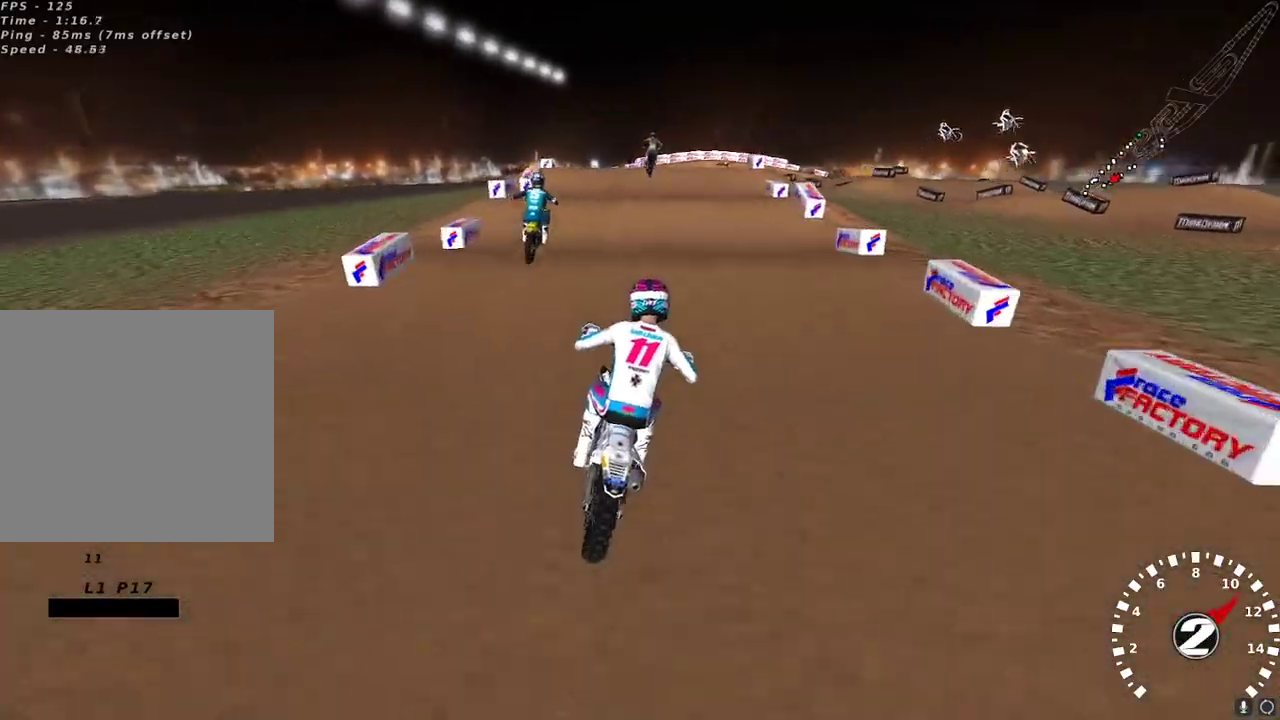
{"buttons": [], "left_stick": "center", "right_stick": "center", "events": [[33, "left_stick", "center"], [383, "R2", "up"]]}
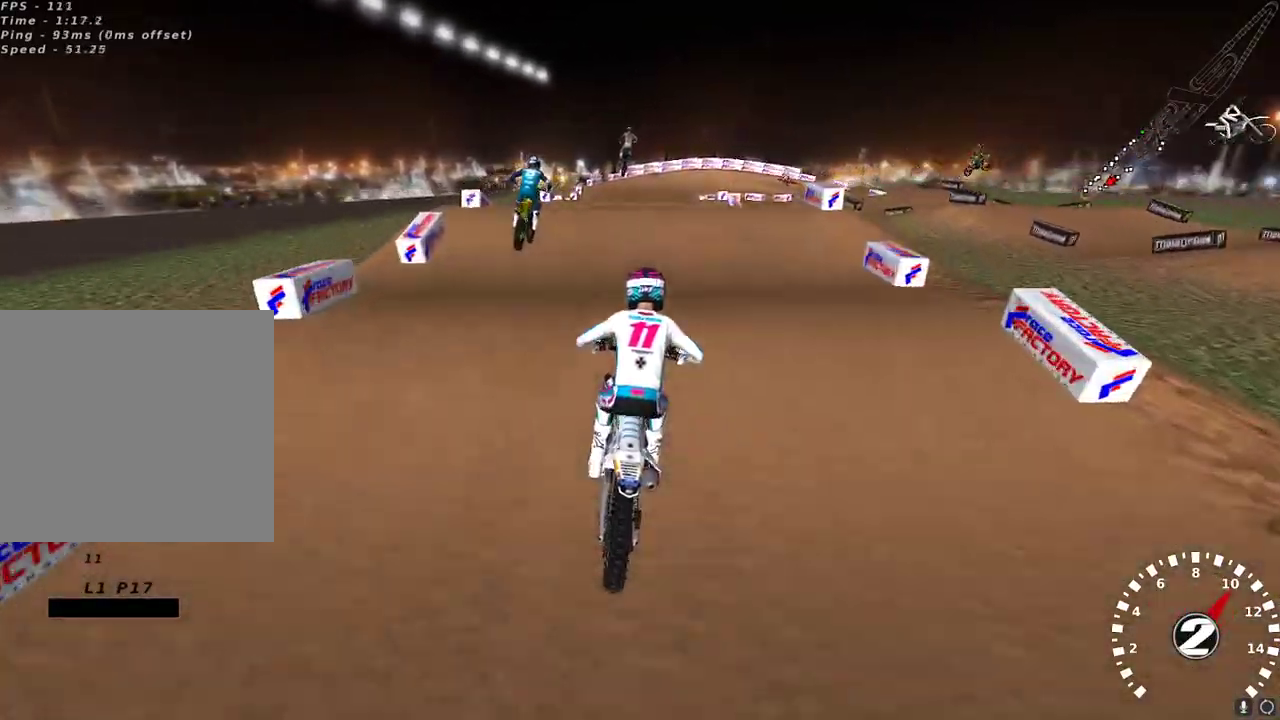
{"buttons": [], "left_stick": "center", "right_stick": "down", "events": [[117, "right_stick", "down"], [217, "right_stick", "center"], [450, "right_stick", "down"]]}
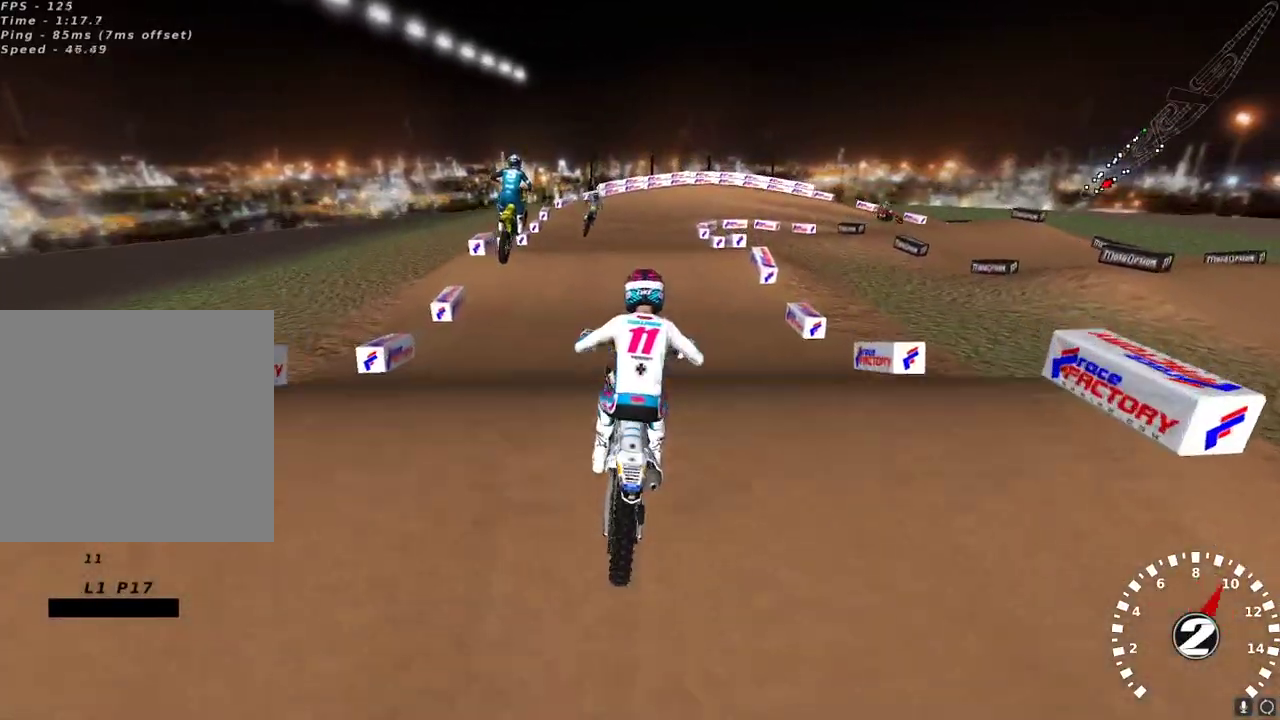
{"buttons": ["R2"], "left_stick": "center", "right_stick": "center", "events": [[17, "R2", "down"], [50, "left_stick", "right"], [50, "right_stick", "center"], [83, "R2", "up"], [200, "left_stick", "up-right"], [217, "L2", "down"], [350, "X", "down"], [400, "R2", "down"], [417, "X", "up"], [433, "left_stick", "center"], [450, "L2", "up"]]}
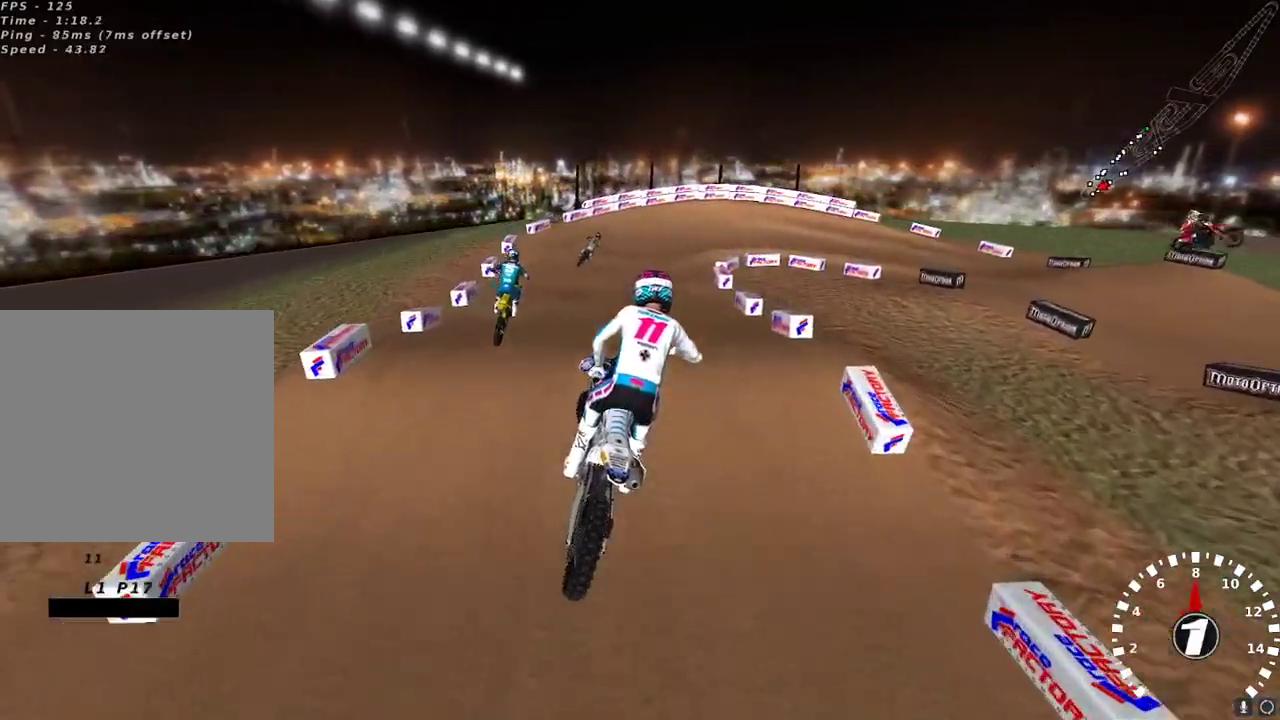
{"buttons": ["Y", "L2"], "left_stick": "center", "right_stick": "center", "events": [[150, "R2", "up"], [467, "L2", "down"], [467, "Y", "down"]]}
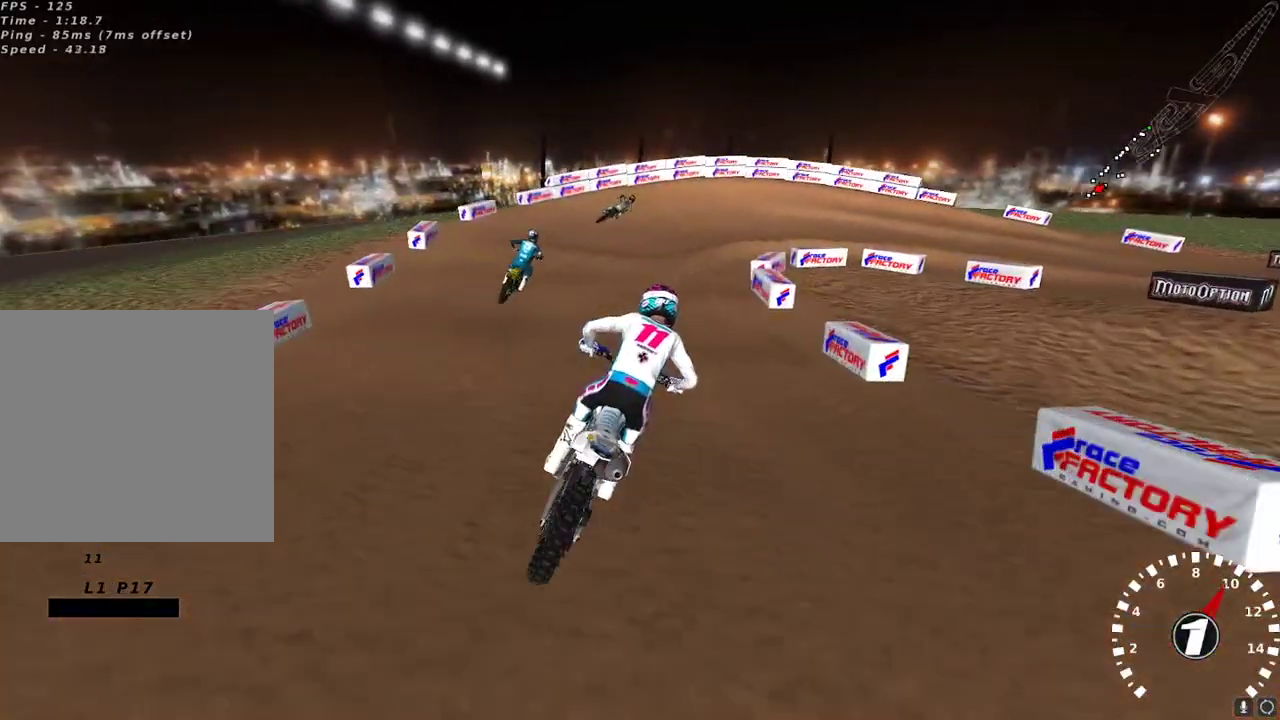
{"buttons": [], "left_stick": "up-right", "right_stick": "center", "events": [[17, "left_stick", "up-right"], [133, "left_stick", "center"], [217, "L2", "up"], [217, "Y", "up"], [350, "left_stick", "left"], [400, "left_stick", "center"], [500, "left_stick", "up-right"]]}
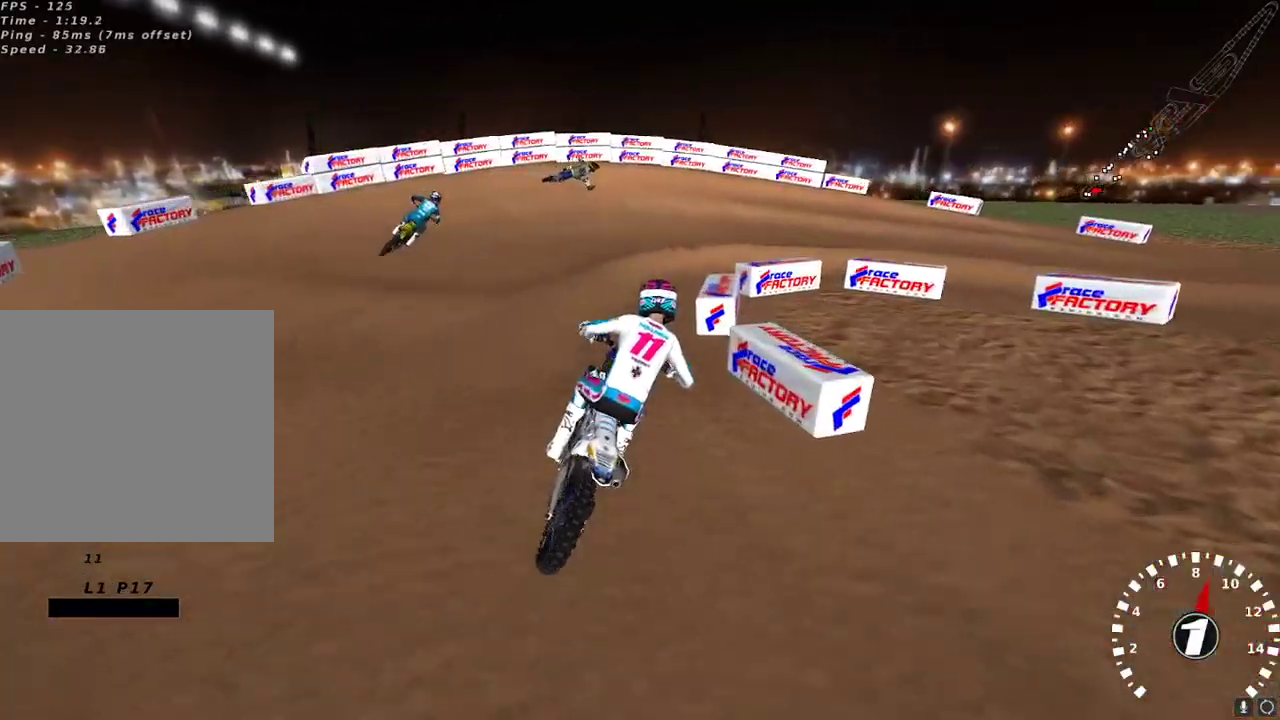
{"buttons": [], "left_stick": "right", "right_stick": "up-left", "events": [[217, "left_stick", "right"], [267, "right_stick", "up-left"], [300, "L2", "down"], [483, "L2", "up"]]}
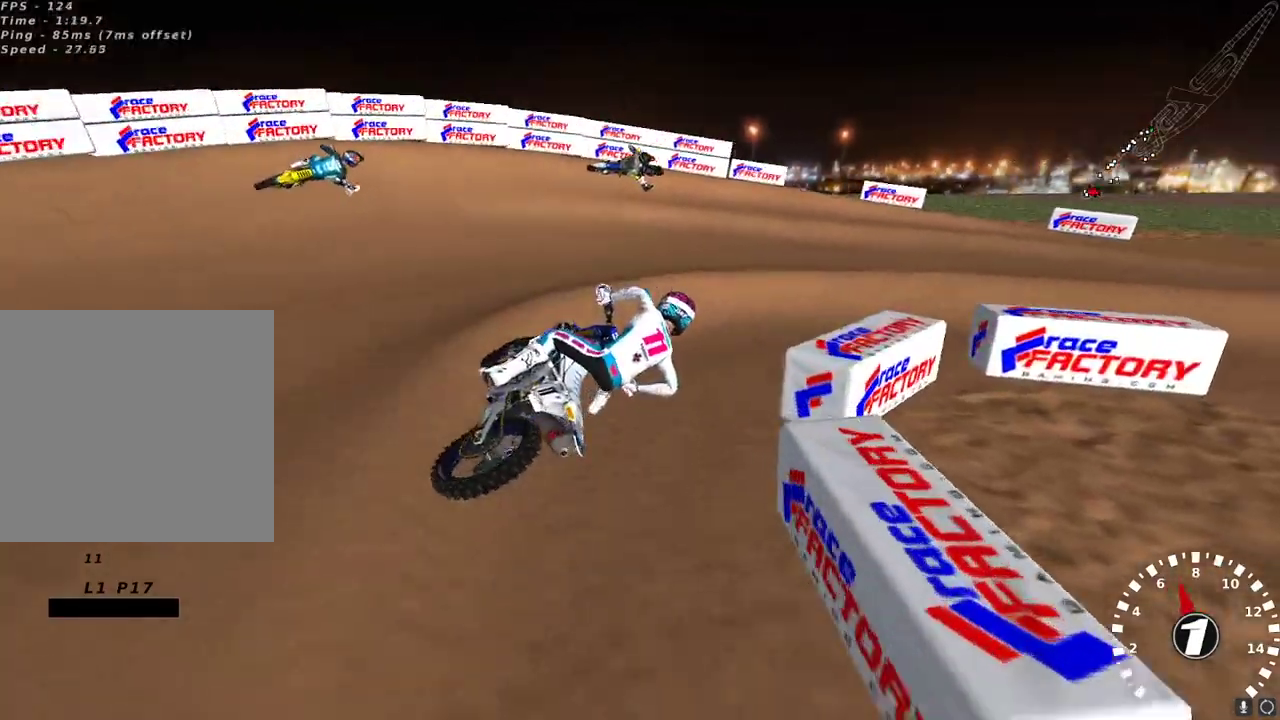
{"buttons": ["R2"], "left_stick": "down-left", "right_stick": "up-left", "events": [[167, "left_stick", "center"], [283, "R2", "down"], [417, "left_stick", "down-left"]]}
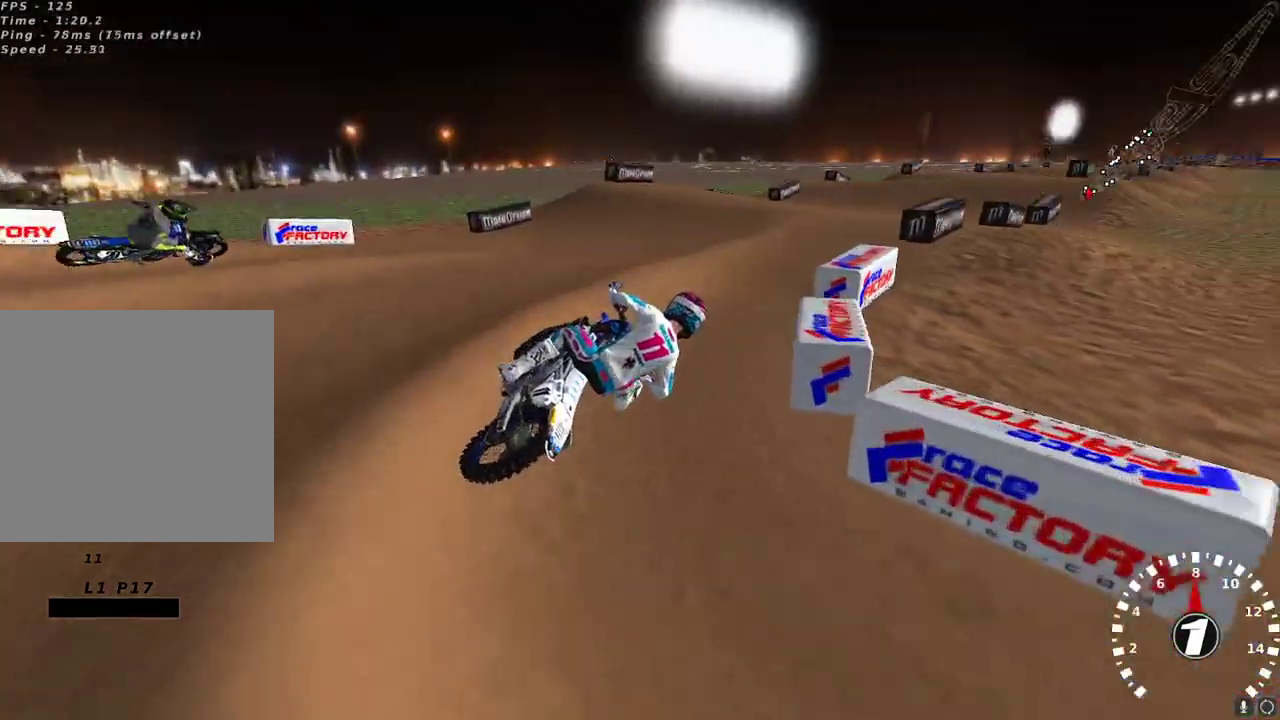
{"buttons": ["R2"], "left_stick": "center", "right_stick": "left", "events": [[283, "left_stick", "center"], [417, "right_stick", "down-left"], [467, "right_stick", "left"]]}
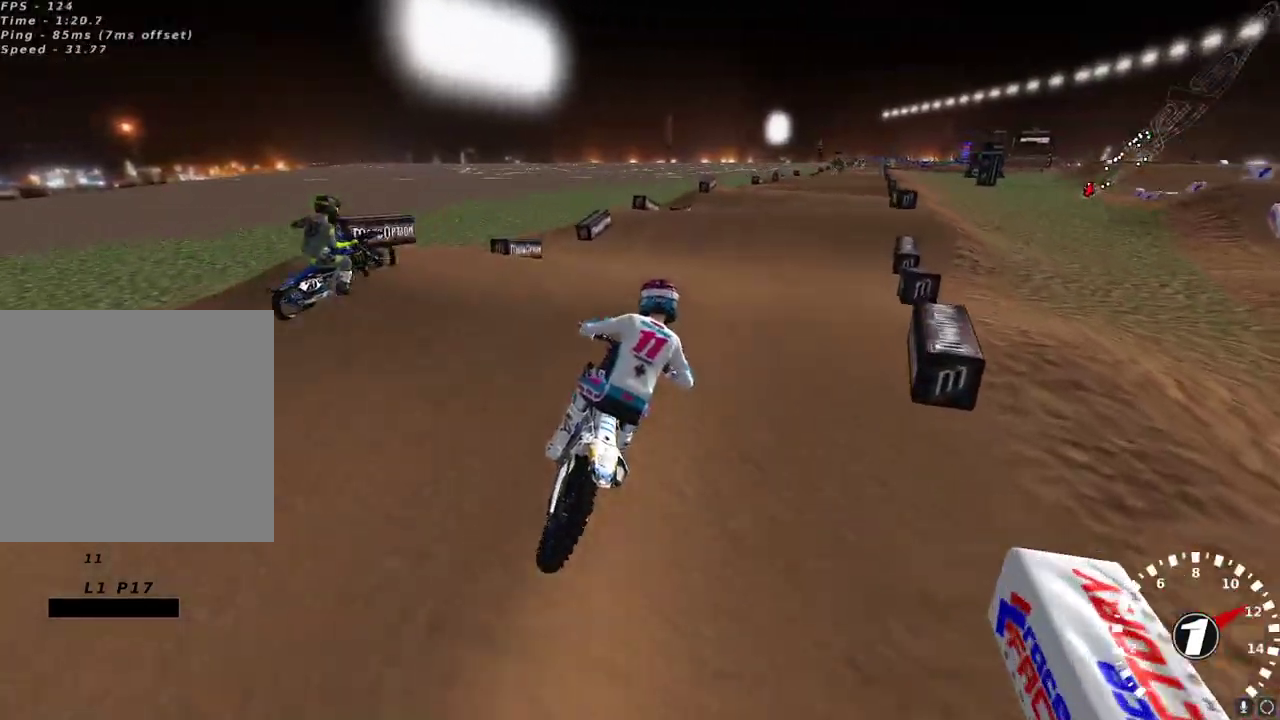
{"buttons": ["R2"], "left_stick": "left", "right_stick": "down-left", "events": [[117, "R2", "up"], [250, "R2", "down"], [250, "right_stick", "down-left"], [300, "left_stick", "left"]]}
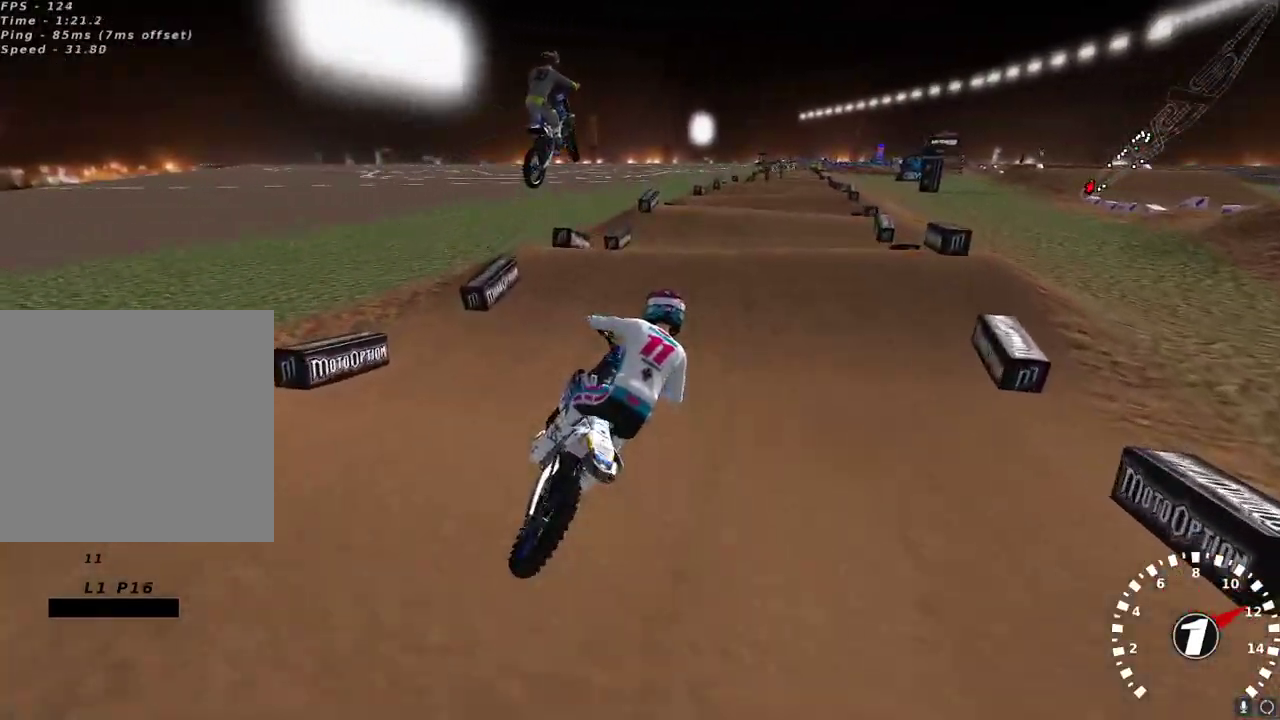
{"buttons": ["R2"], "left_stick": "center", "right_stick": "center", "events": [[133, "A", "down"], [133, "right_stick", "up"], [167, "left_stick", "center"], [233, "left_stick", "right"], [267, "A", "up"], [333, "left_stick", "center"], [467, "right_stick", "center"]]}
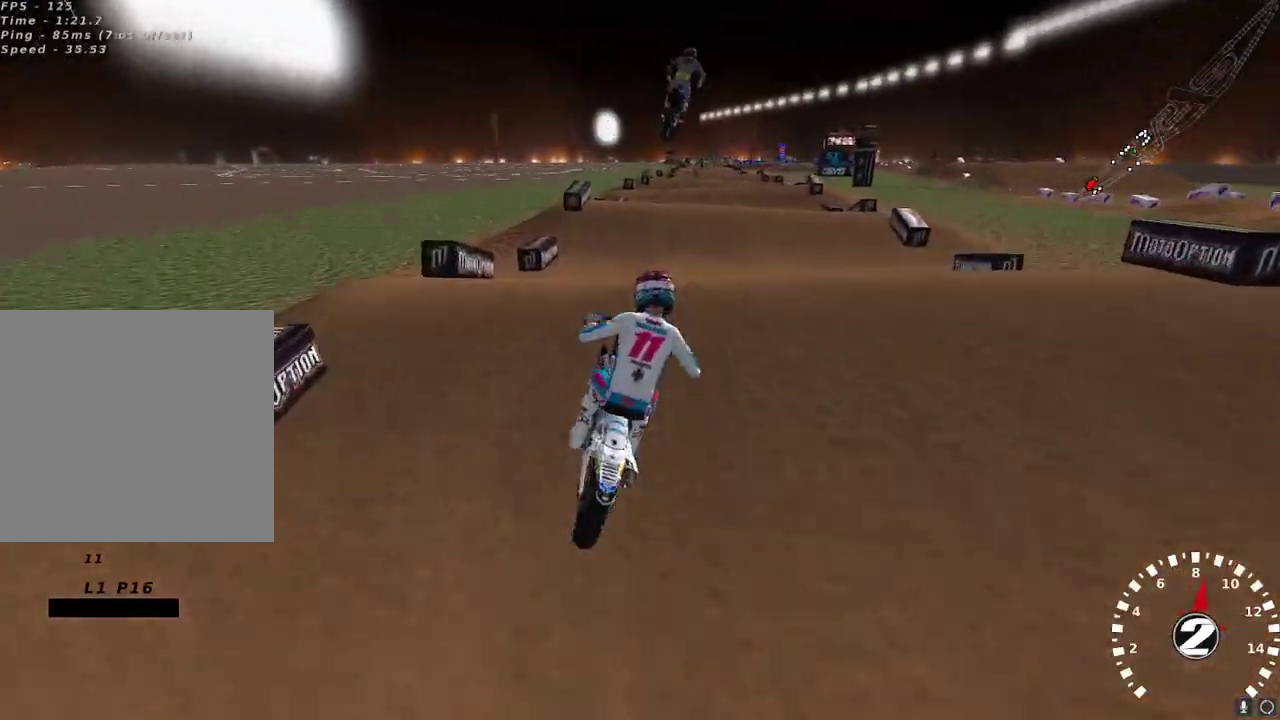
{"buttons": ["L2"], "left_stick": "up", "right_stick": "left", "events": [[50, "right_stick", "down"], [150, "right_stick", "center"], [200, "R2", "up"], [200, "right_stick", "down-left"], [233, "left_stick", "up-right"], [350, "L2", "down"], [433, "left_stick", "up"], [450, "right_stick", "left"]]}
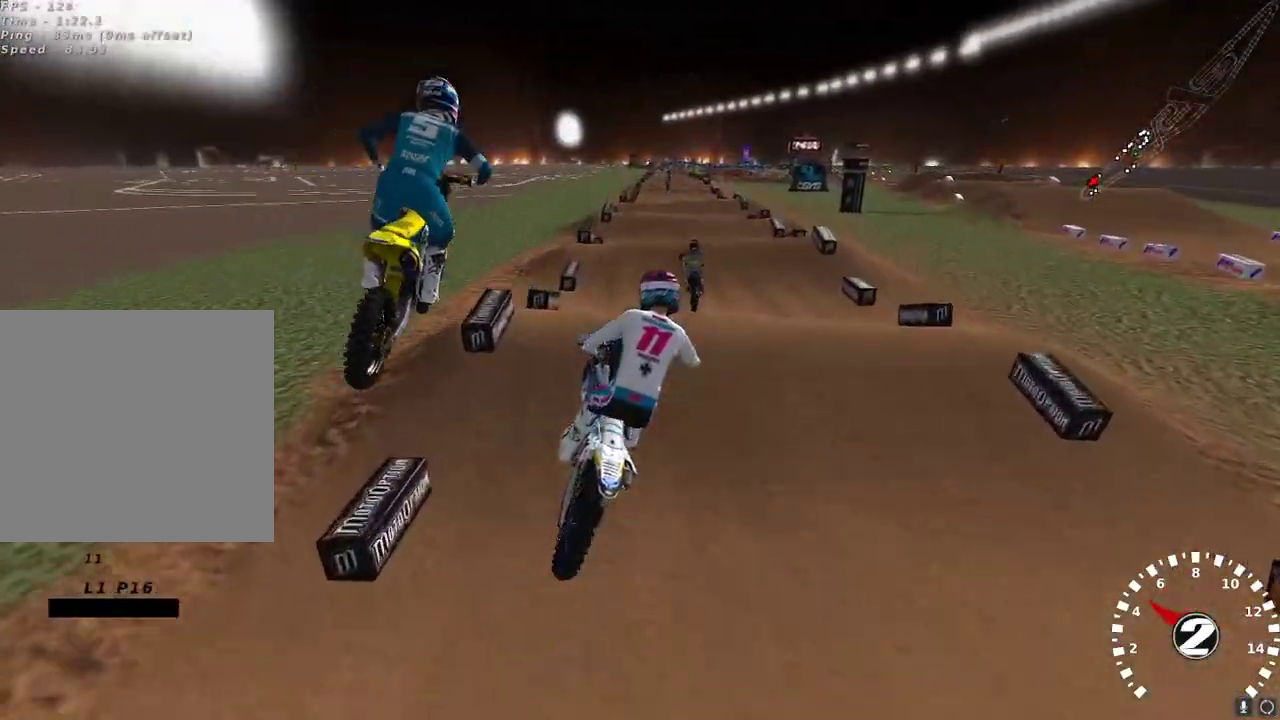
{"buttons": ["R2"], "left_stick": "left", "right_stick": "down", "events": [[33, "left_stick", "up-left"], [50, "R2", "down"], [100, "L2", "up"], [100, "right_stick", "center"], [150, "left_stick", "center"], [233, "left_stick", "right"], [300, "left_stick", "center"], [350, "left_stick", "left"], [400, "right_stick", "down"]]}
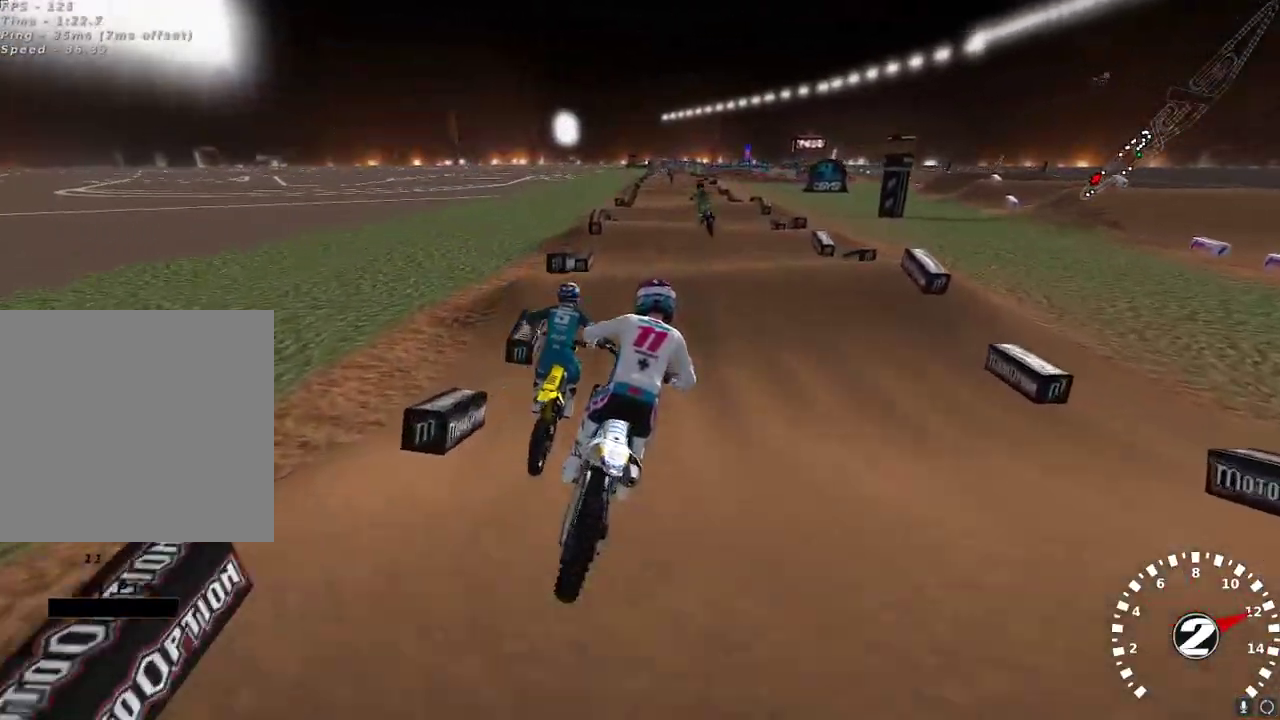
{"buttons": ["R2"], "left_stick": "center", "right_stick": "down", "events": [[67, "left_stick", "center"], [67, "right_stick", "left"], [233, "right_stick", "up-left"], [350, "right_stick", "up"], [500, "right_stick", "down"]]}
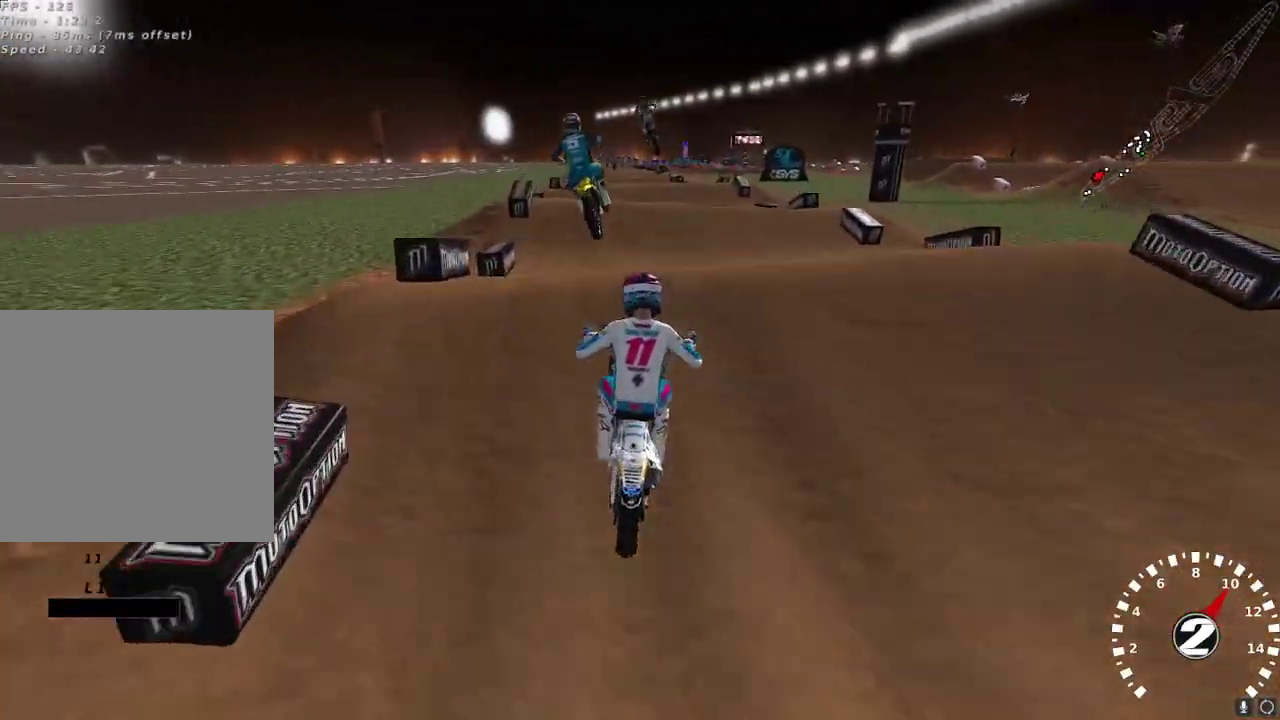
{"buttons": ["L2"], "left_stick": "up", "right_stick": "up-left", "events": [[100, "right_stick", "up-right"], [133, "A", "down"], [150, "left_stick", "right"], [200, "A", "up"], [233, "right_stick", "center"], [333, "left_stick", "center"], [417, "left_stick", "up"], [467, "right_stick", "up-left"], [483, "R2", "up"], [500, "L2", "down"]]}
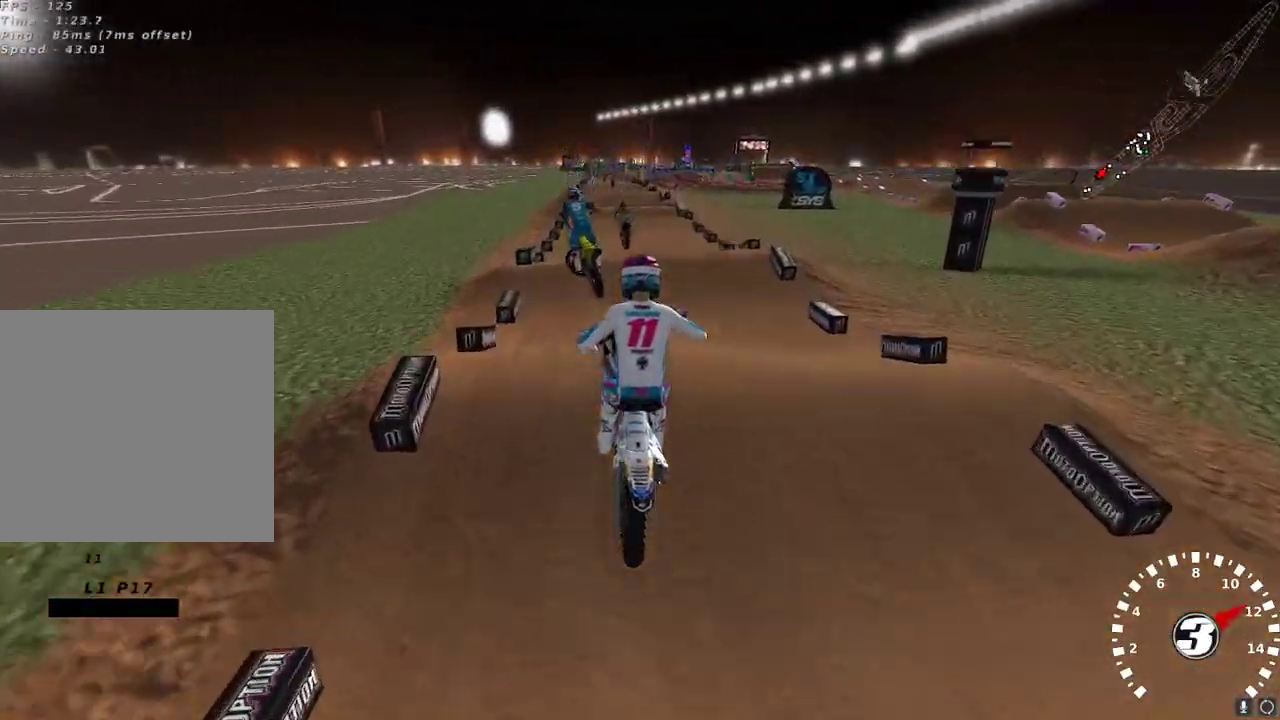
{"buttons": ["L2"], "left_stick": "up-left", "right_stick": "up-left", "events": [[150, "right_stick", "up"], [233, "X", "down"], [250, "left_stick", "up-left"], [333, "X", "up"], [400, "right_stick", "up-left"]]}
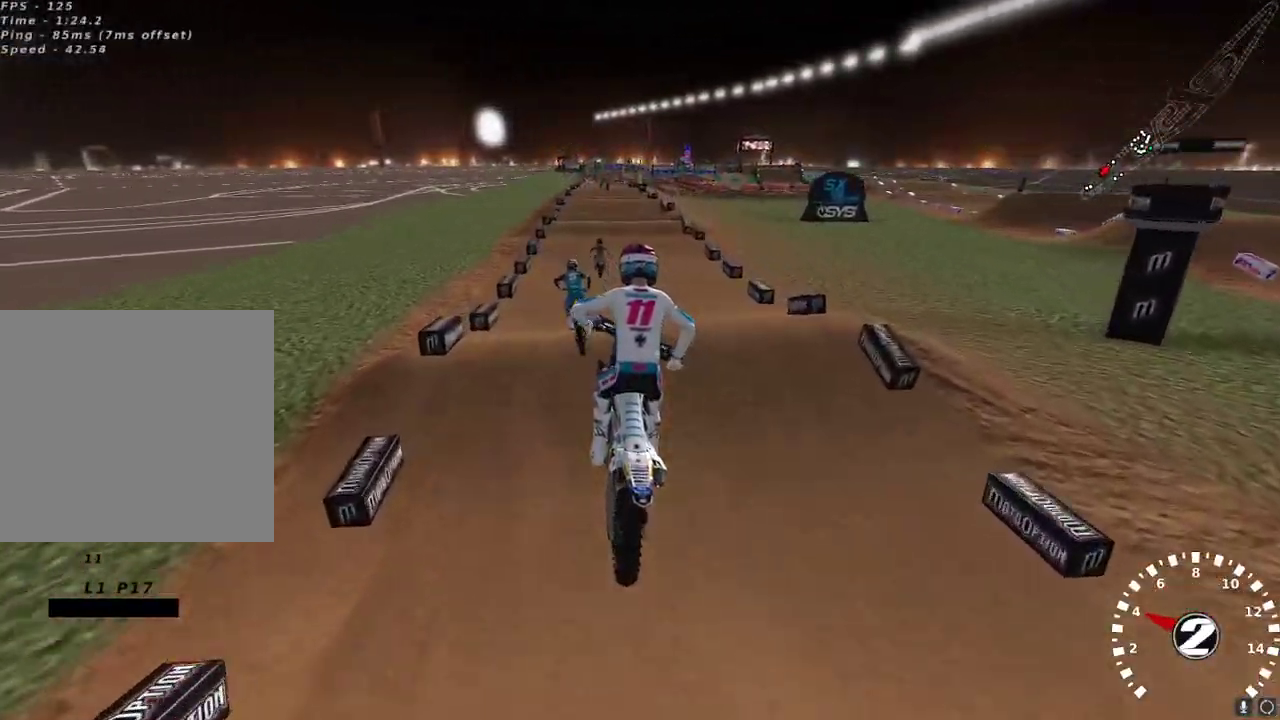
{"buttons": ["R2"], "left_stick": "center", "right_stick": "down-left", "events": [[67, "left_stick", "center"], [150, "L2", "up"], [217, "R2", "down"], [300, "left_stick", "right"], [367, "left_stick", "center"], [417, "right_stick", "down-left"]]}
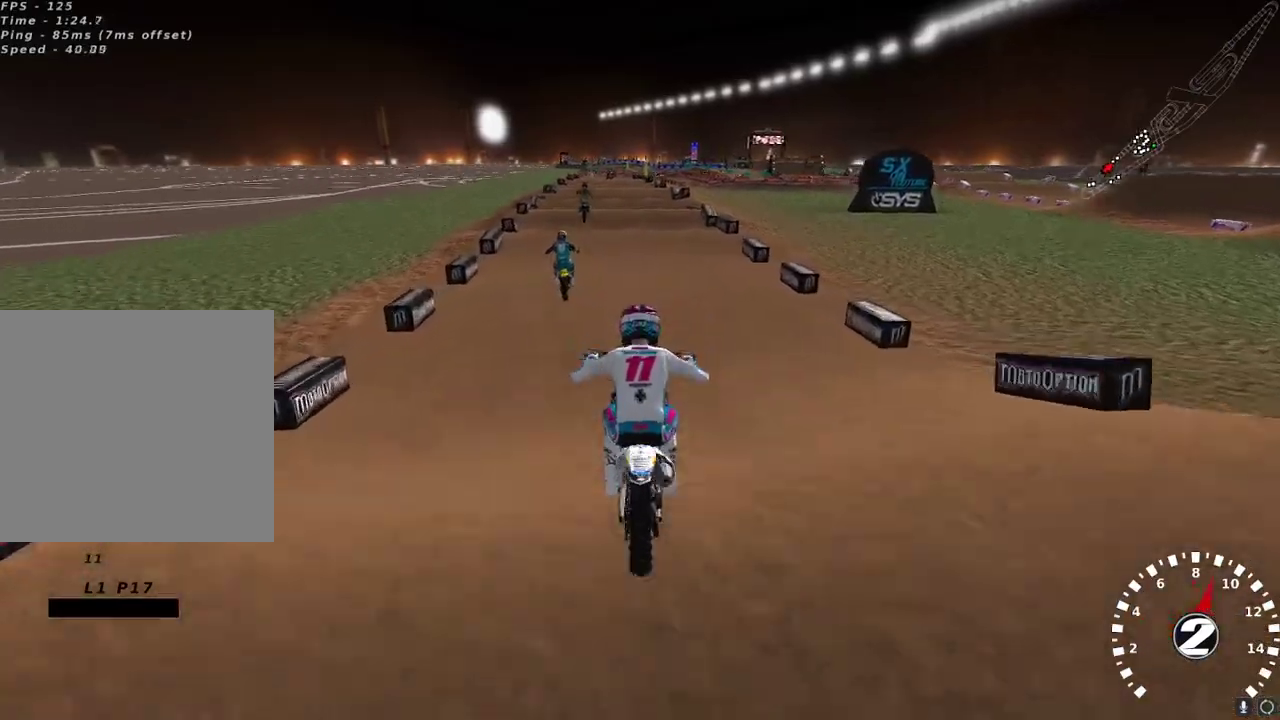
{"buttons": ["R2"], "left_stick": "center", "right_stick": "up-left", "events": [[33, "right_stick", "center"], [200, "right_stick", "up-left"], [250, "left_stick", "down-left"], [333, "left_stick", "center"]]}
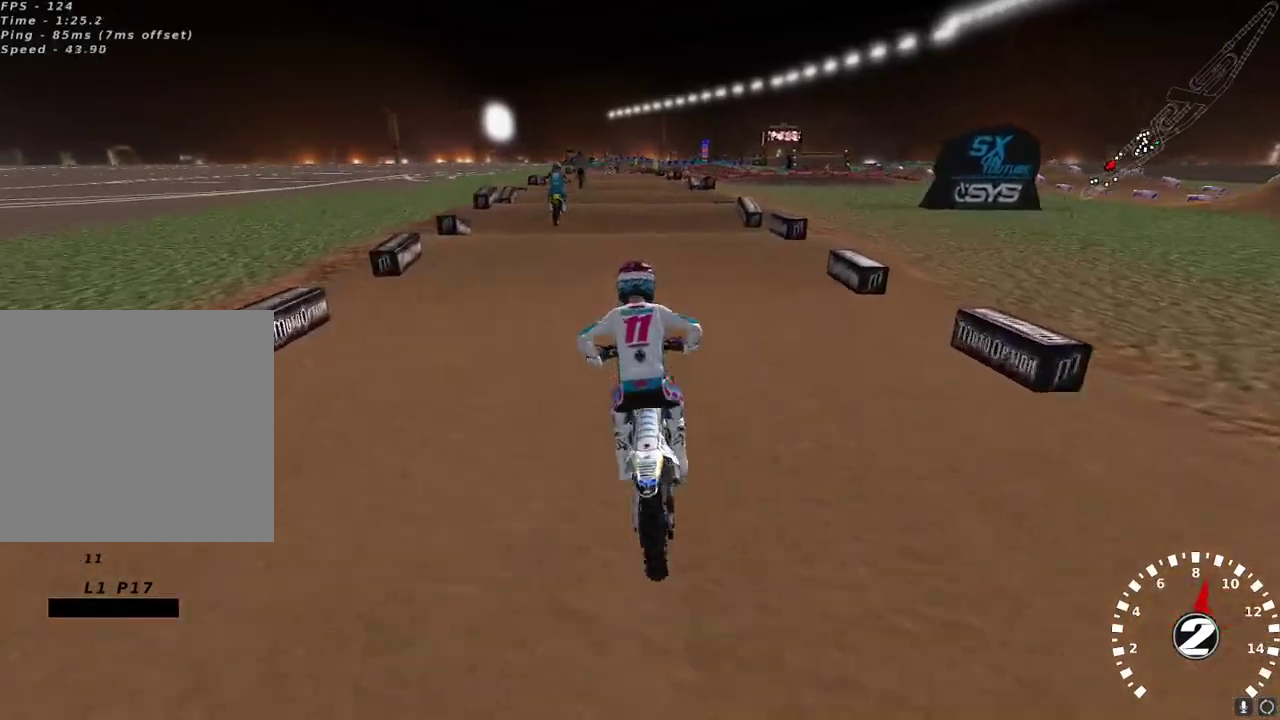
{"buttons": ["R2"], "left_stick": "center", "right_stick": "center", "events": [[450, "right_stick", "center"]]}
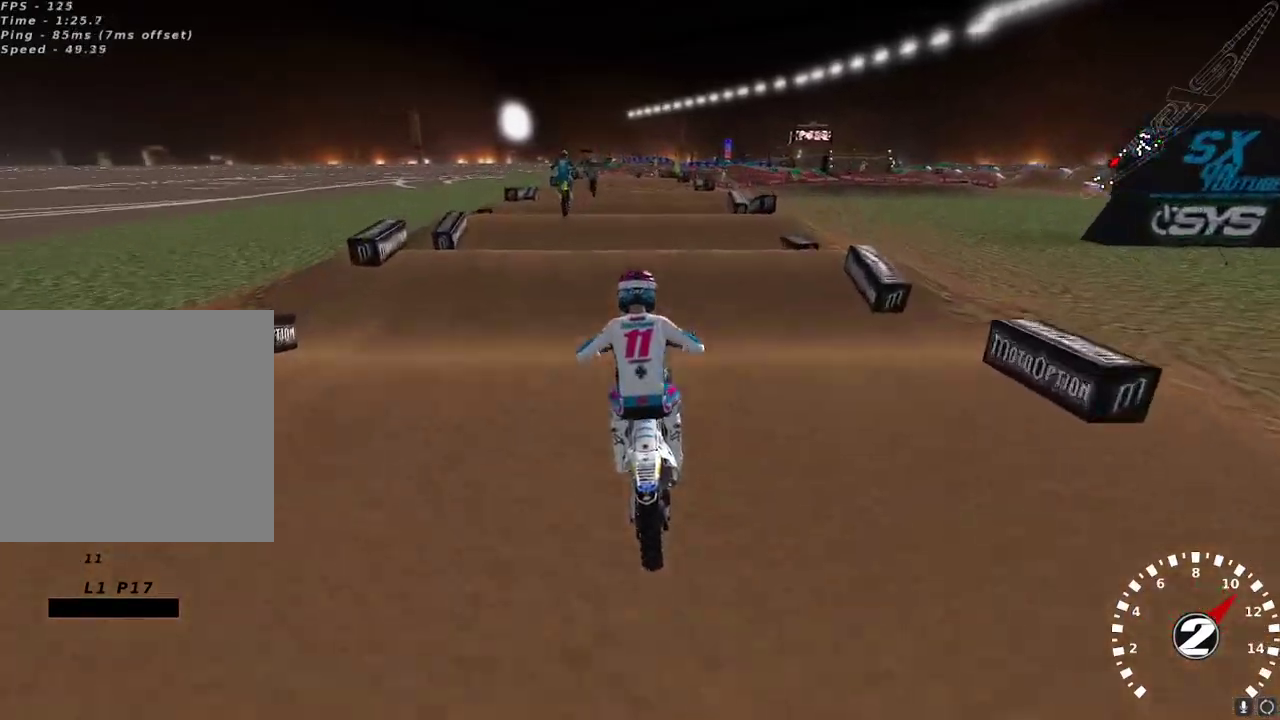
{"buttons": ["R2"], "left_stick": "center", "right_stick": "center", "events": [[233, "R2", "up"], [300, "right_stick", "down"], [317, "R2", "down"], [417, "right_stick", "center"]]}
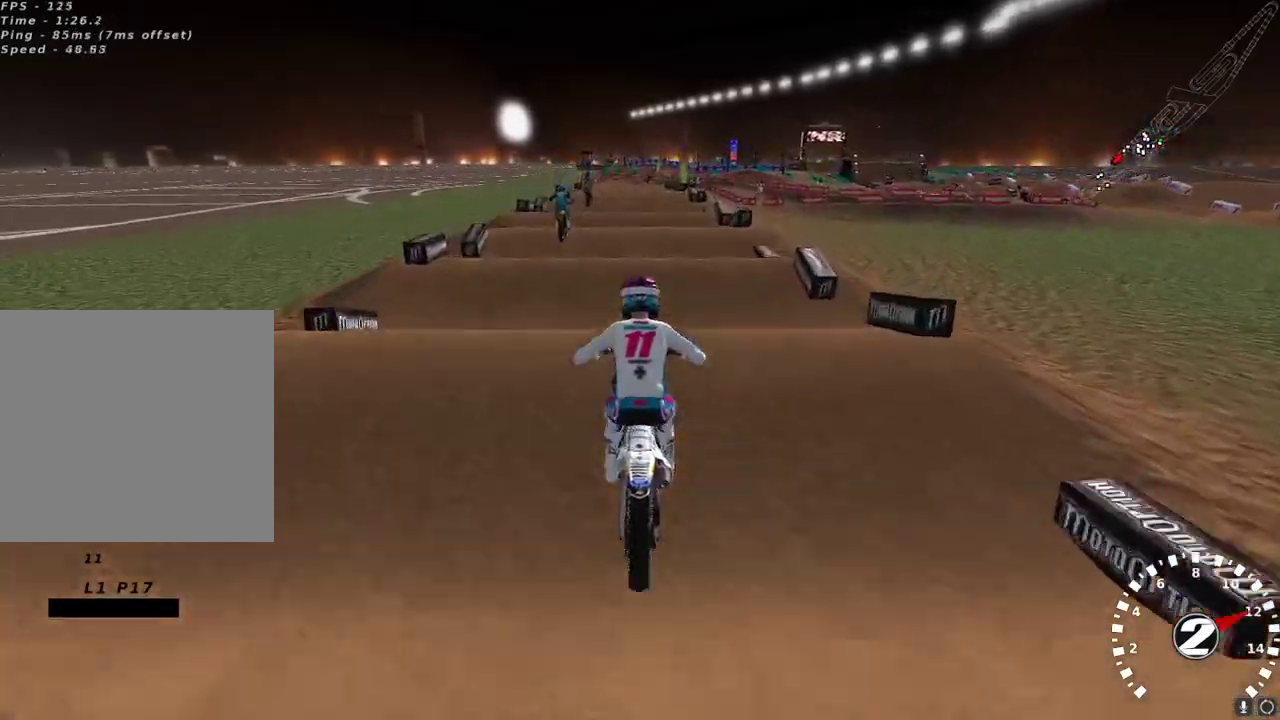
{"buttons": ["R2"], "left_stick": "center", "right_stick": "center", "events": [[250, "R2", "up"], [417, "right_stick", "down"], [450, "R2", "down"], [500, "right_stick", "center"]]}
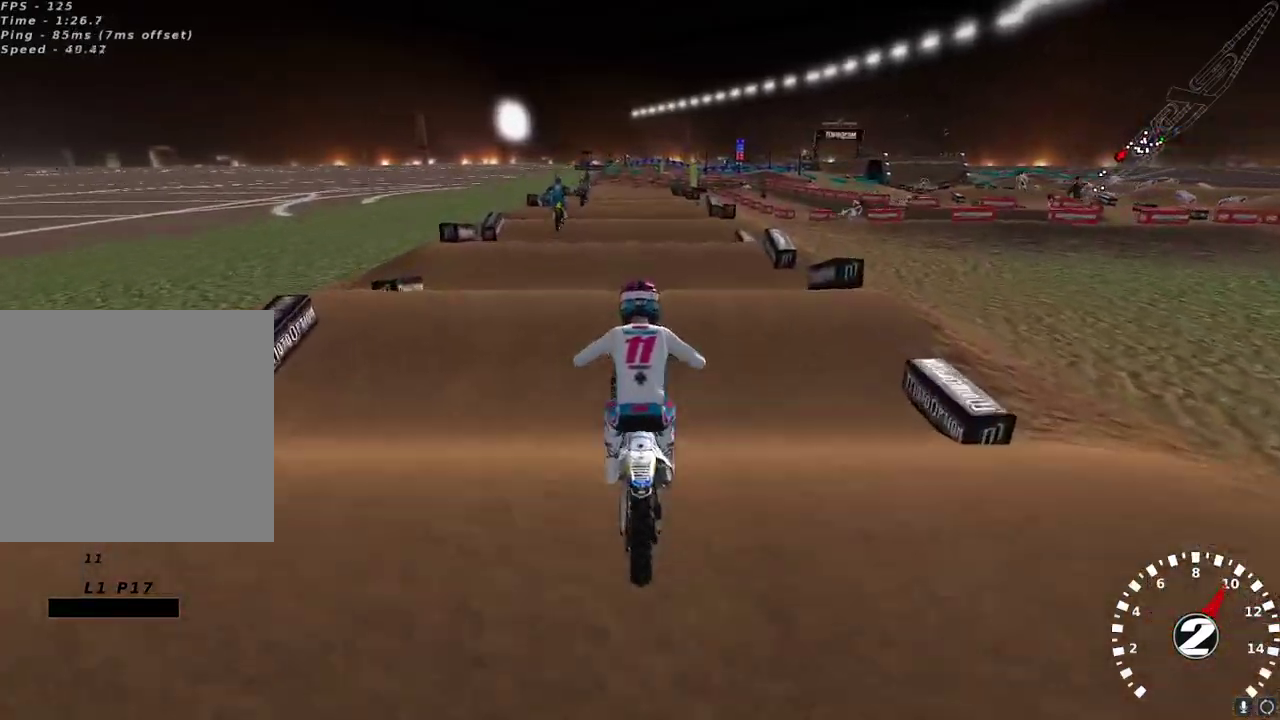
{"buttons": [], "left_stick": "center", "right_stick": "center", "events": [[117, "R2", "up"], [183, "R2", "down"], [217, "right_stick", "down"], [317, "right_stick", "center"], [433, "R2", "up"]]}
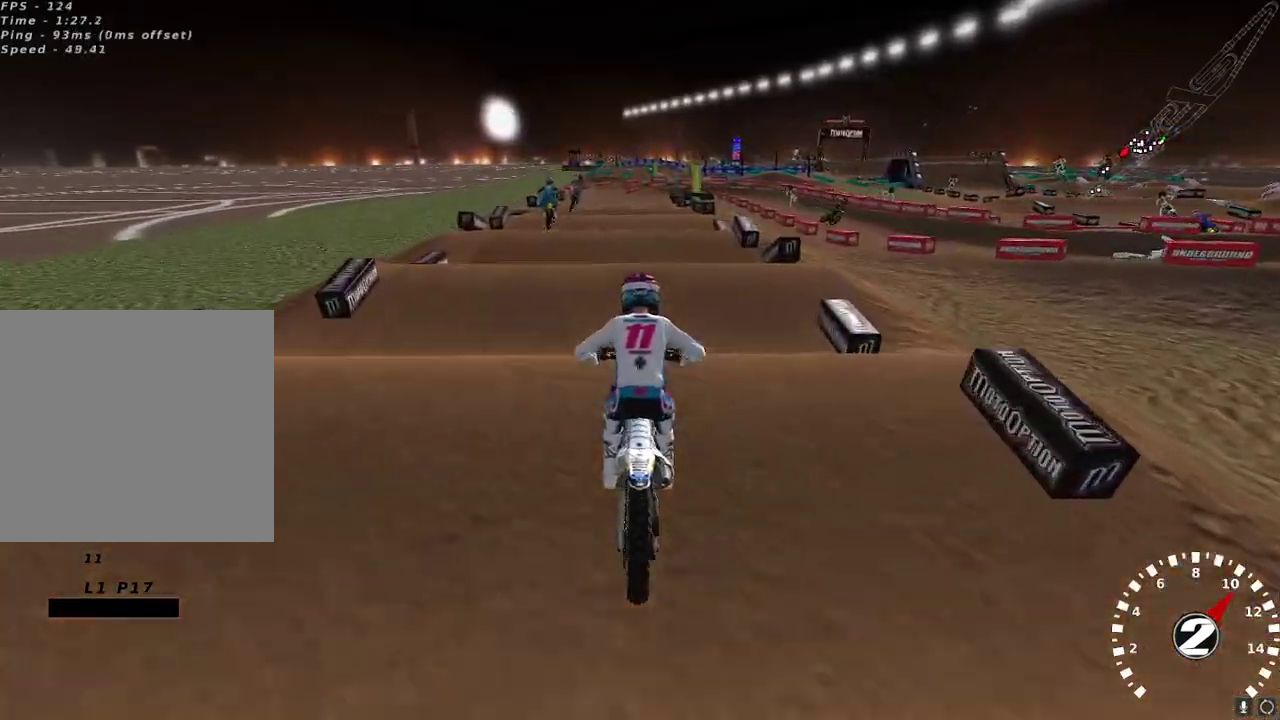
{"buttons": [], "left_stick": "center", "right_stick": "center", "events": [[50, "right_stick", "down"], [67, "R2", "down"], [167, "right_stick", "center"], [217, "R2", "up"], [350, "R2", "down"], [350, "right_stick", "down"], [450, "right_stick", "center"], [483, "R2", "up"]]}
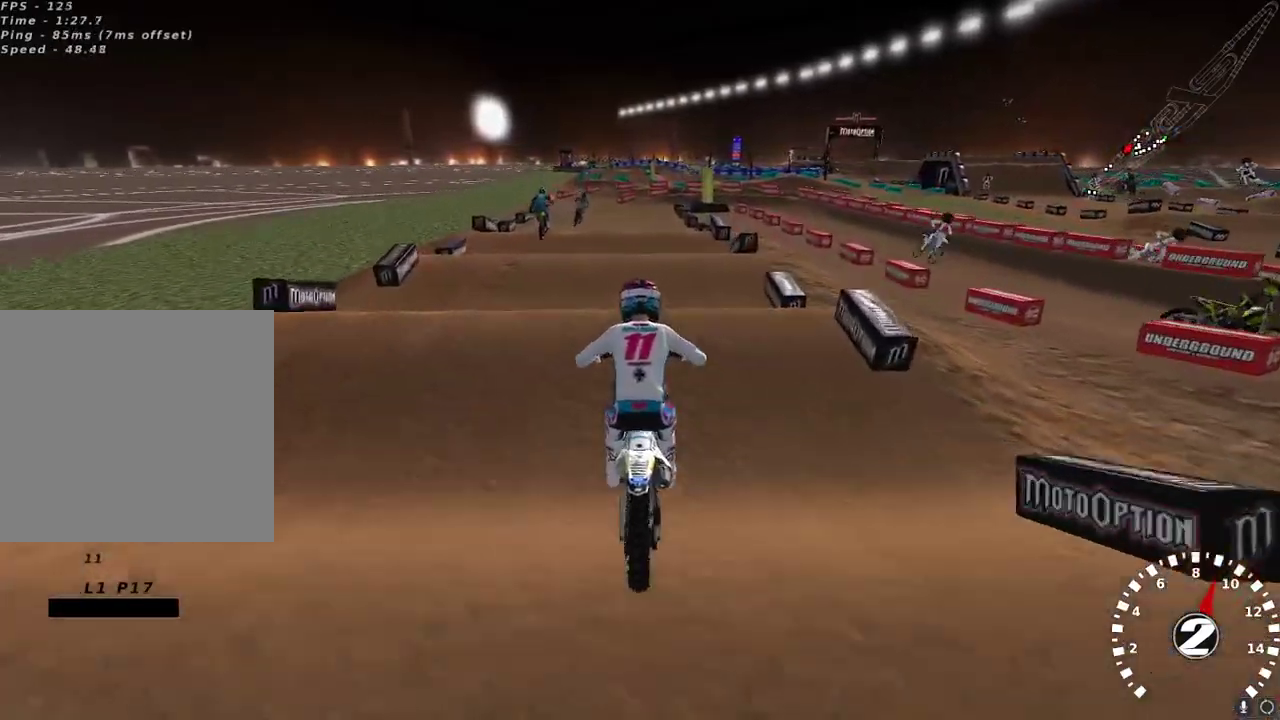
{"buttons": [], "left_stick": "center", "right_stick": "center", "events": [[183, "R2", "down"], [183, "right_stick", "down"], [317, "right_stick", "center"], [333, "R2", "up"]]}